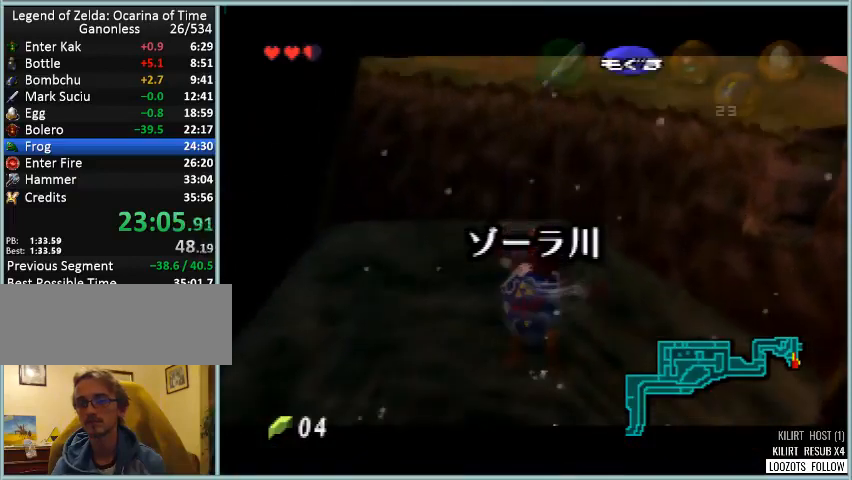
Gameplay with a controller (Nintendo layout); each line is a JSON object with the inputs held at the frame after it. "button_events" lists button changes between this image and that frame as [ms after this image, input, new state], when the widget could be followed in between (sticks are given only as held states). Not read: DPAD_DOWN DPAD_LEFT DPAD_RIGHT DPAD_UP L1 L3 R3.
{"buttons": ["Z"], "left_stick": "up", "button_events": []}
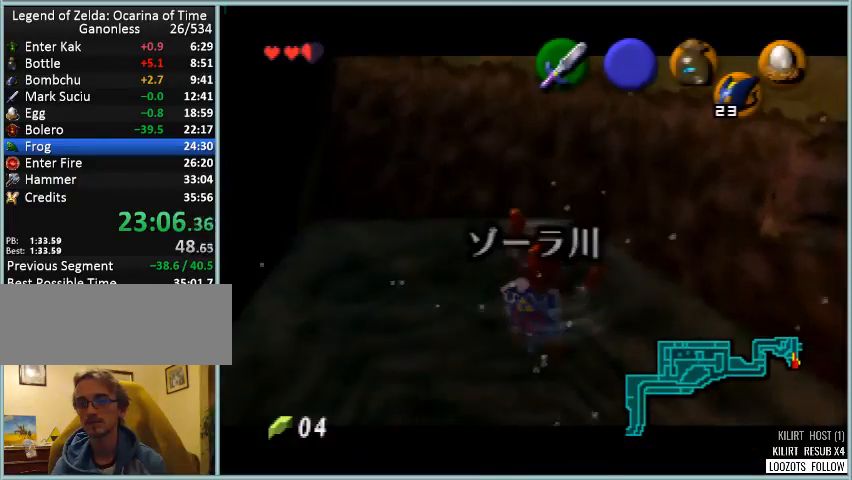
{"buttons": ["Z"], "left_stick": "center", "button_events": []}
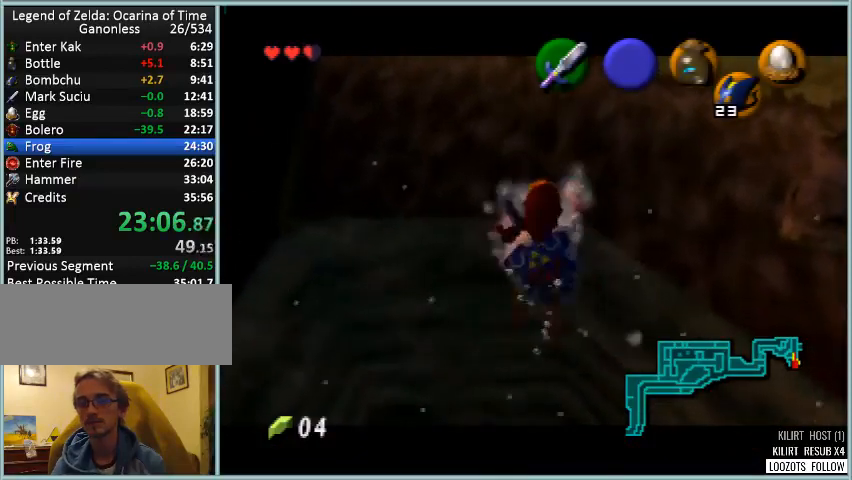
{"buttons": ["Z"], "left_stick": "center", "button_events": []}
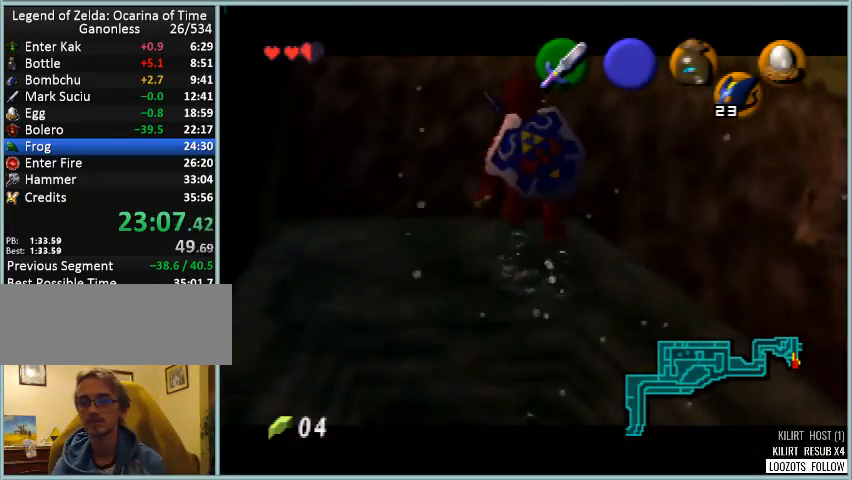
{"buttons": ["Z"], "left_stick": "center", "button_events": []}
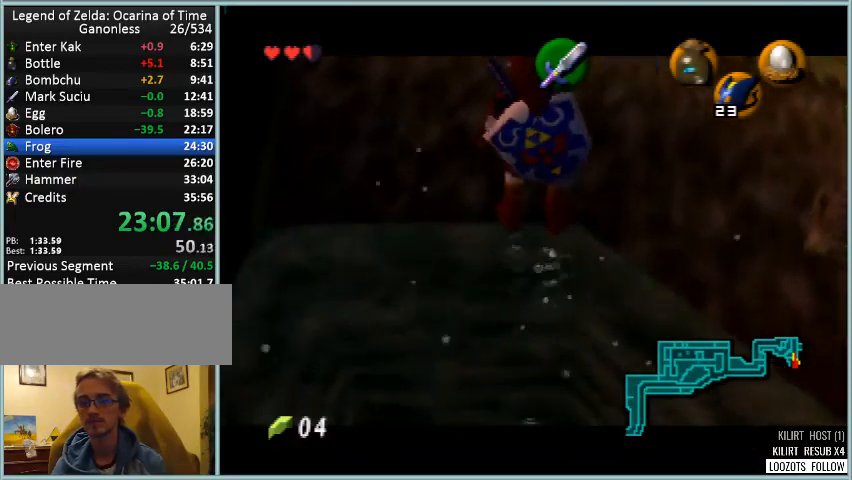
{"buttons": ["Z"], "left_stick": "up-right", "button_events": [[41, "A", "down"], [208, "A", "up"]]}
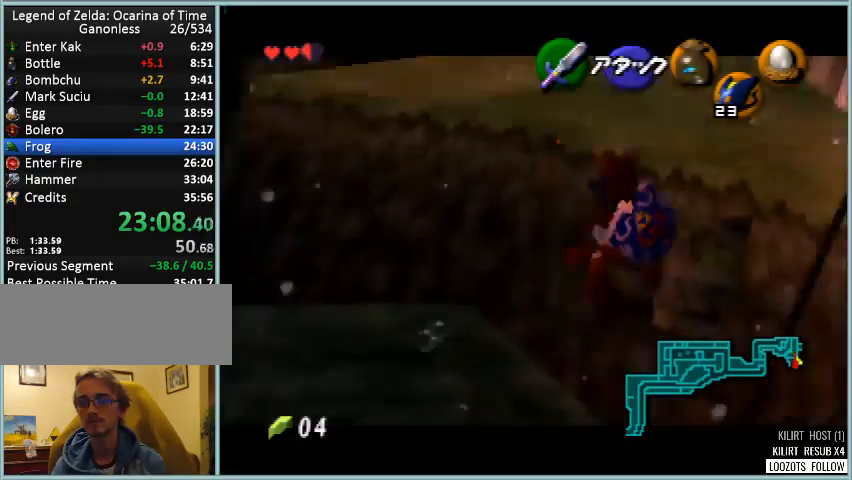
{"buttons": ["Z"], "left_stick": "up-right", "button_events": []}
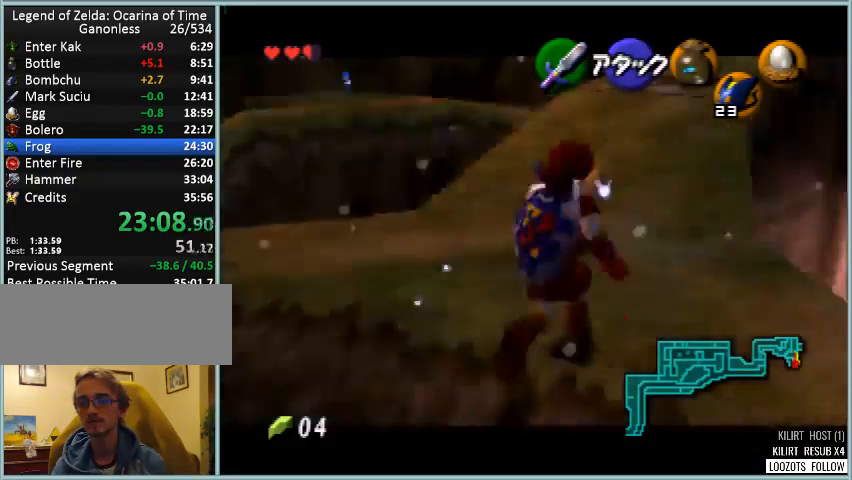
{"buttons": ["Z"], "left_stick": "up", "button_events": []}
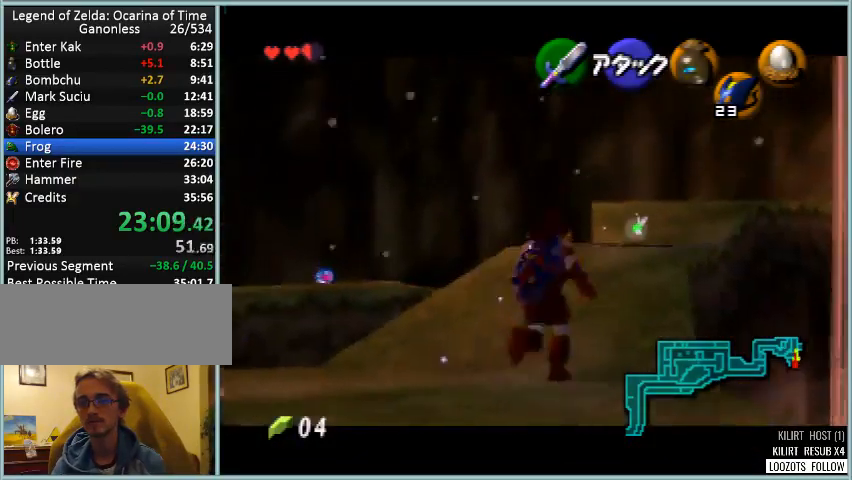
{"buttons": ["Z"], "left_stick": "up", "button_events": [[42, "C_DOWN", "down"], [125, "C_DOWN", "up"]]}
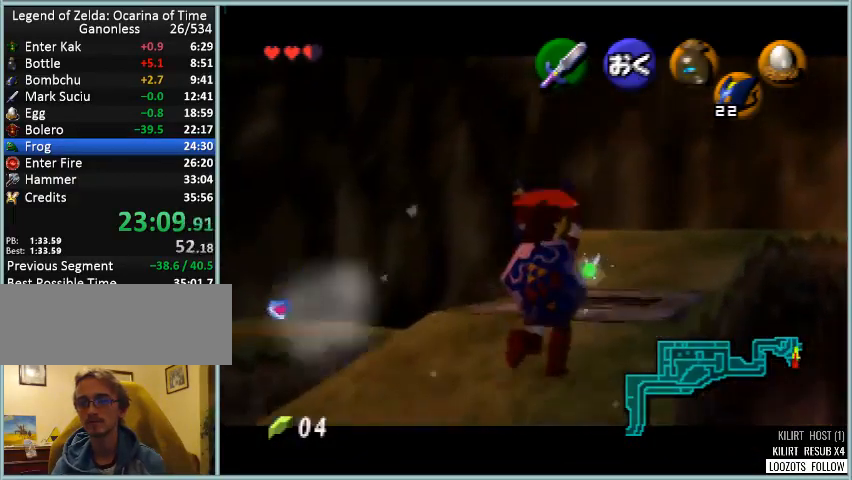
{"buttons": ["Z"], "left_stick": "up", "button_events": []}
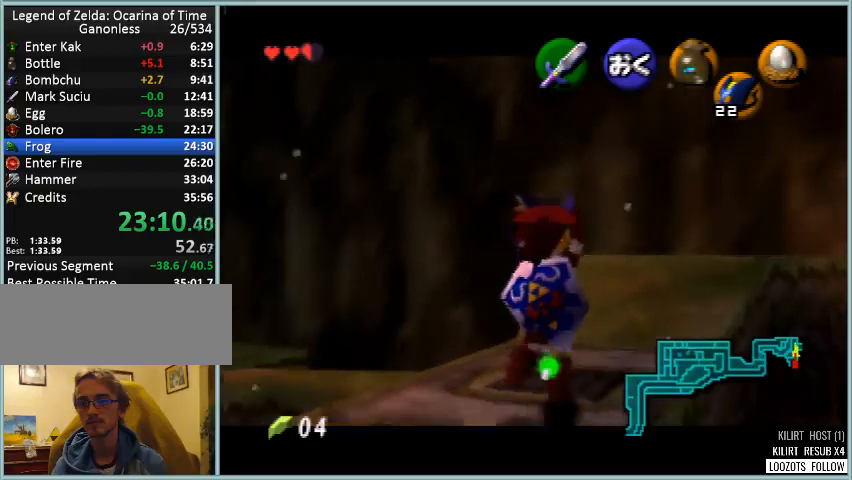
{"buttons": ["Z"], "left_stick": "up", "button_events": []}
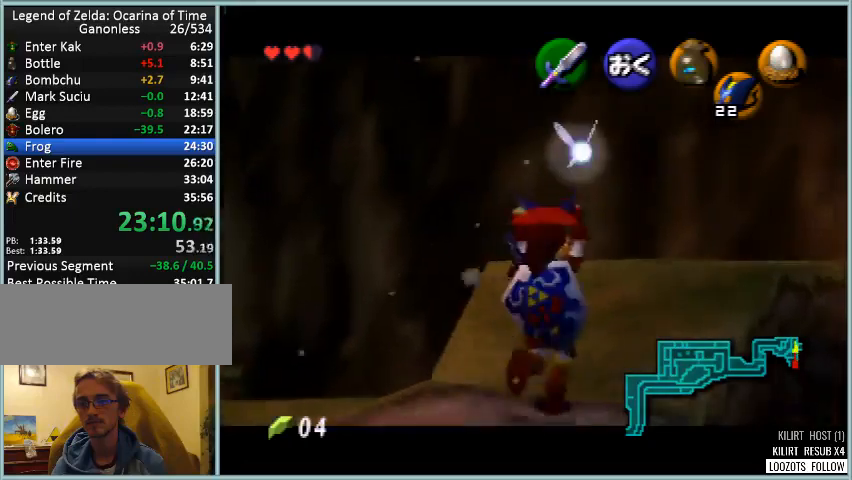
{"buttons": ["Z"], "left_stick": "up", "button_events": []}
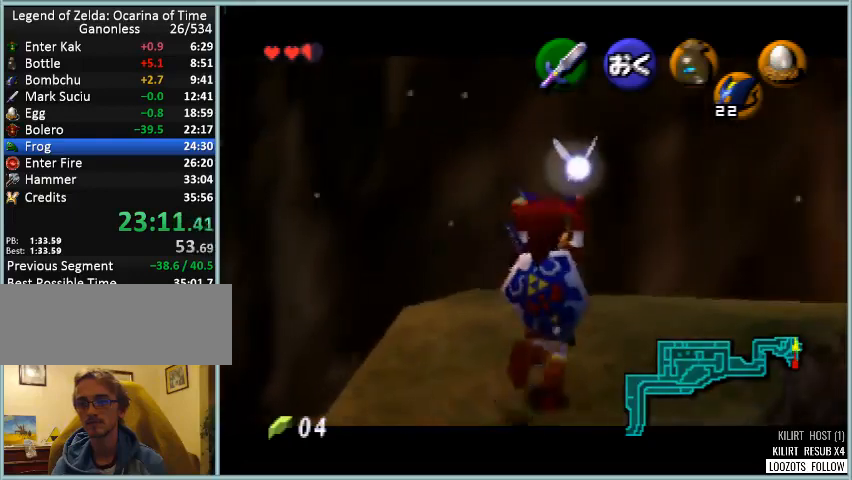
{"buttons": ["Z"], "left_stick": "right", "button_events": []}
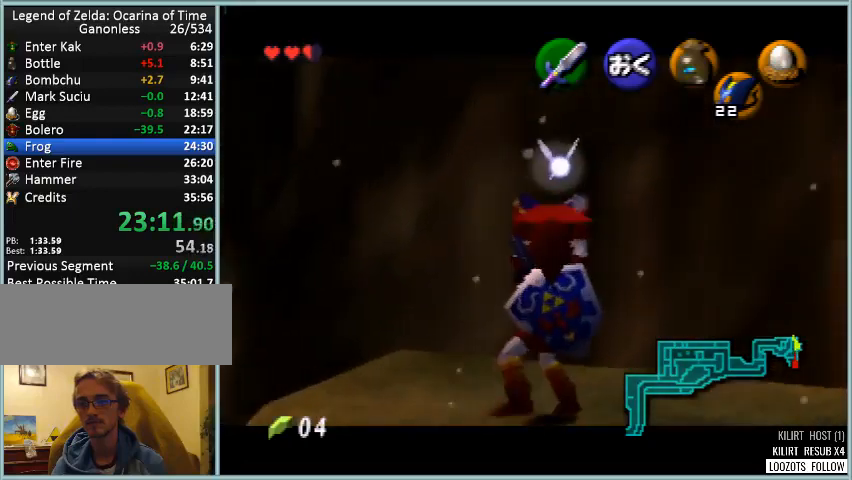
{"buttons": ["Z"], "left_stick": "right", "button_events": []}
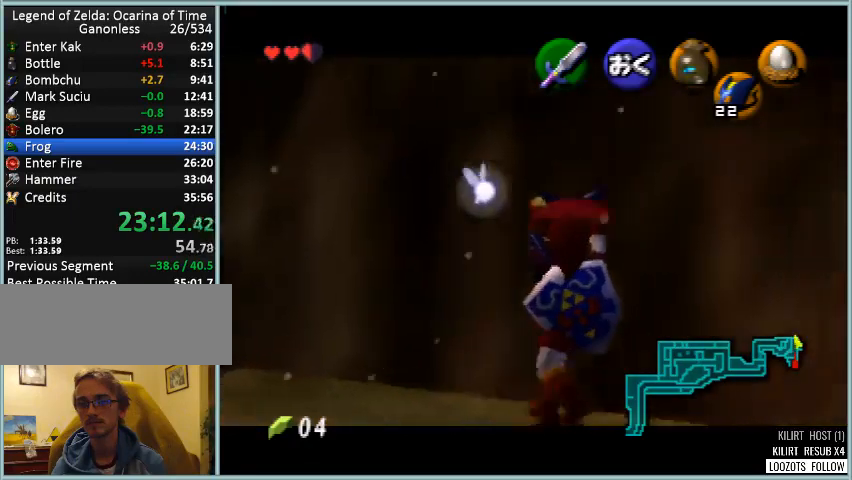
{"buttons": ["Z"], "left_stick": "right", "button_events": []}
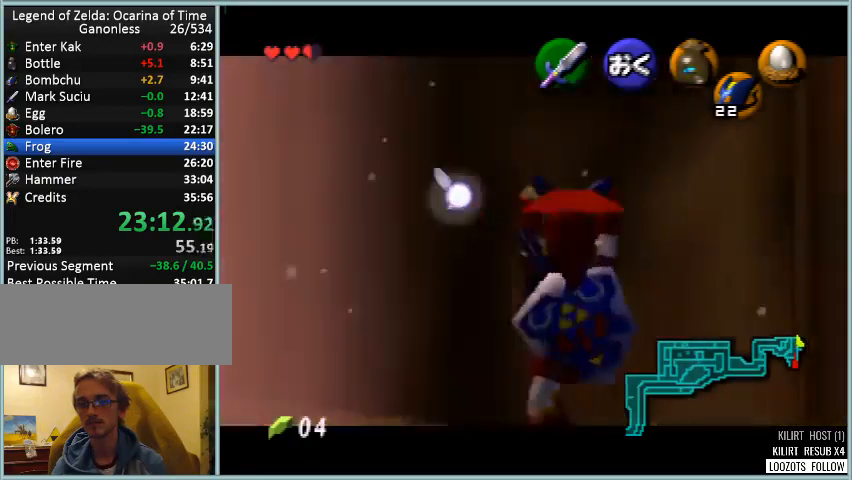
{"buttons": ["Z"], "left_stick": "center", "button_events": []}
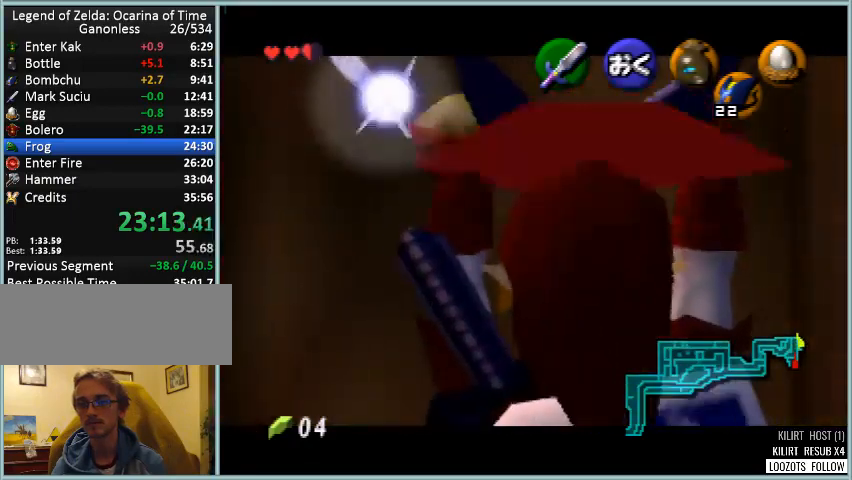
{"buttons": ["Z"], "left_stick": "center", "button_events": []}
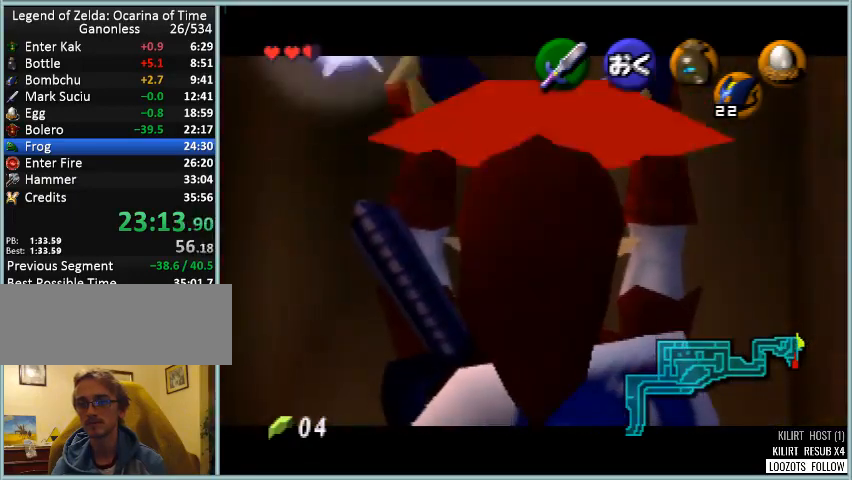
{"buttons": ["Z"], "left_stick": "center", "button_events": []}
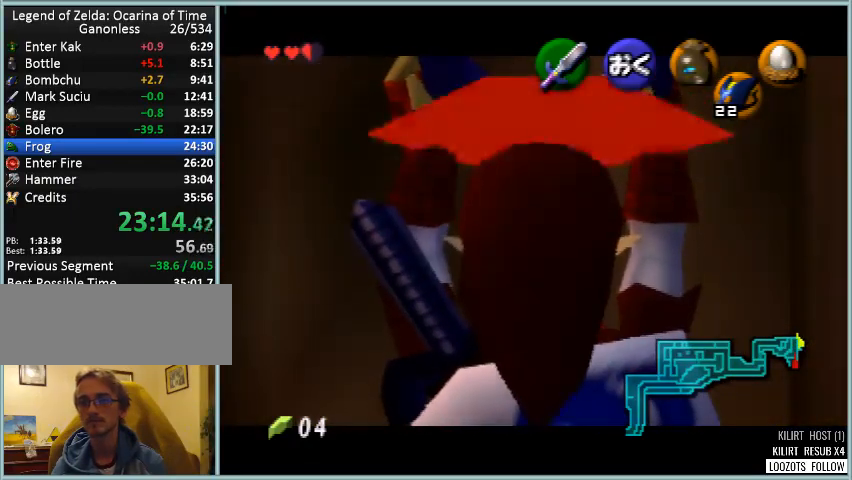
{"buttons": ["Z"], "left_stick": "center", "button_events": []}
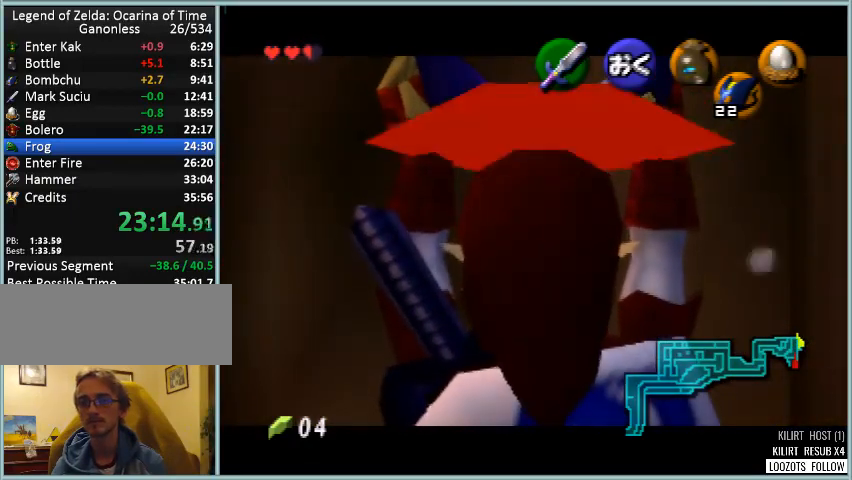
{"buttons": ["R1", "Z"], "left_stick": "center", "button_events": [[250, "R1", "down"], [375, "A", "down"], [500, "A", "up"]]}
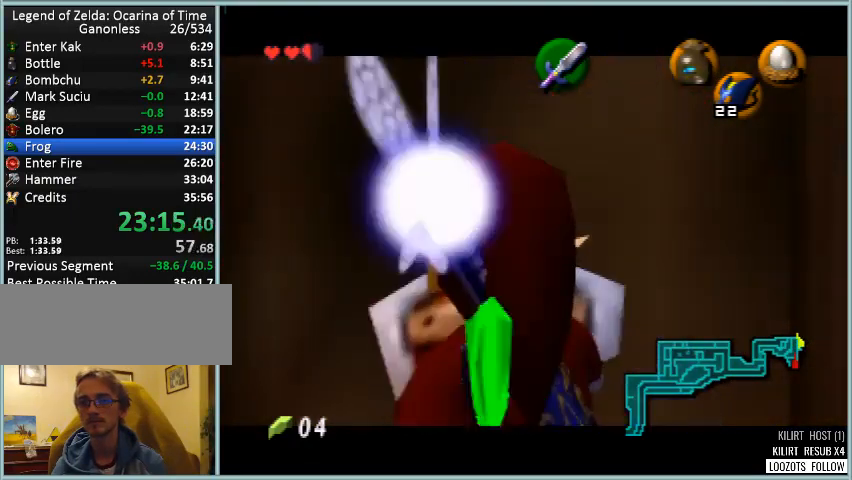
{"buttons": ["A", "R1", "Z"], "left_stick": "right"}
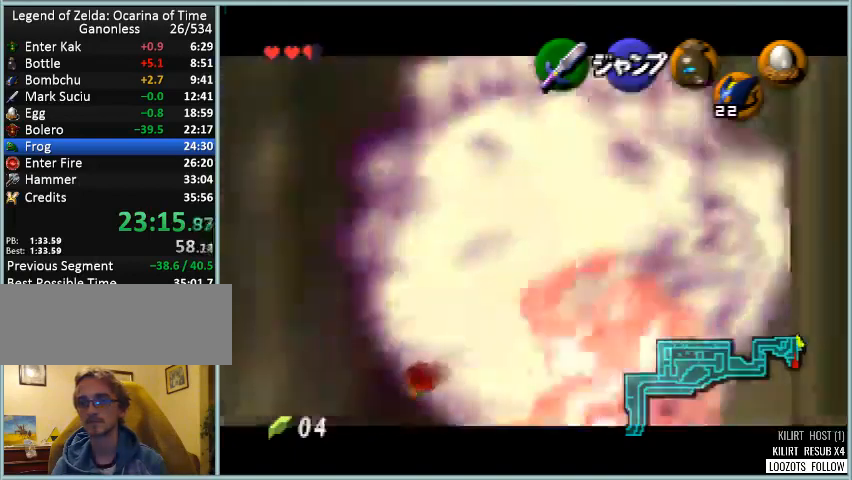
{"buttons": ["R1", "Z"], "left_stick": "right"}
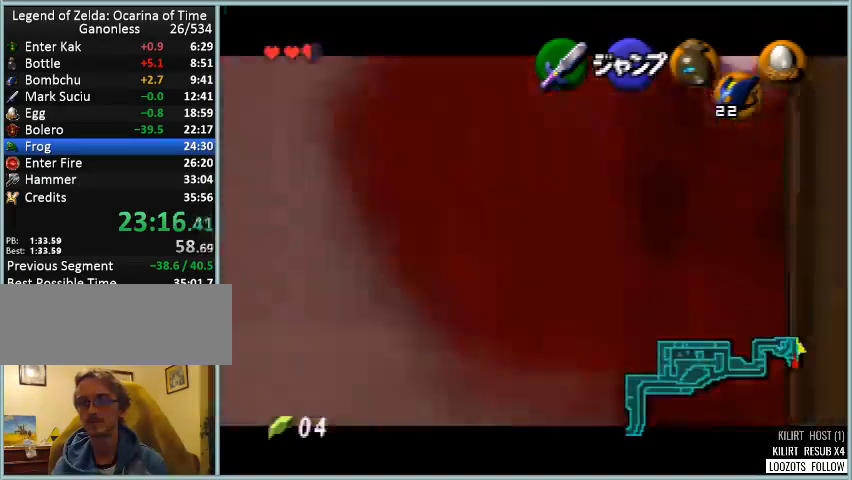
{"buttons": ["Z"], "left_stick": "right", "button_events": [[84, "R1", "up"], [209, "A", "down"], [292, "A", "up"]]}
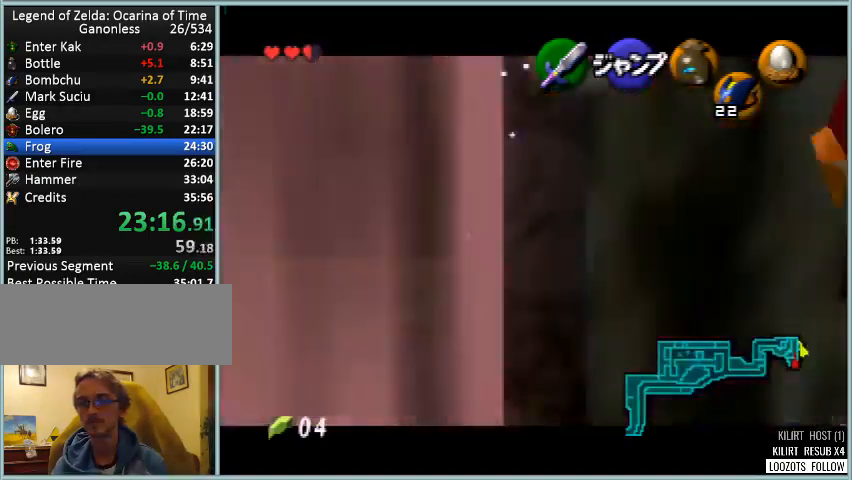
{"buttons": ["Z"], "left_stick": "right", "button_events": [[41, "A", "down"], [166, "A", "up"], [375, "A", "down"], [500, "A", "up"]]}
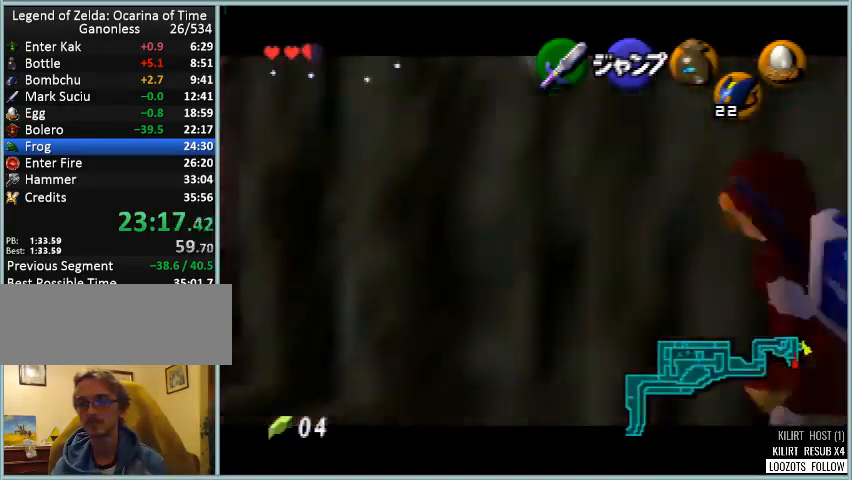
{"buttons": ["Z"], "left_stick": "right", "button_events": [[209, "A", "down"], [334, "A", "up"]]}
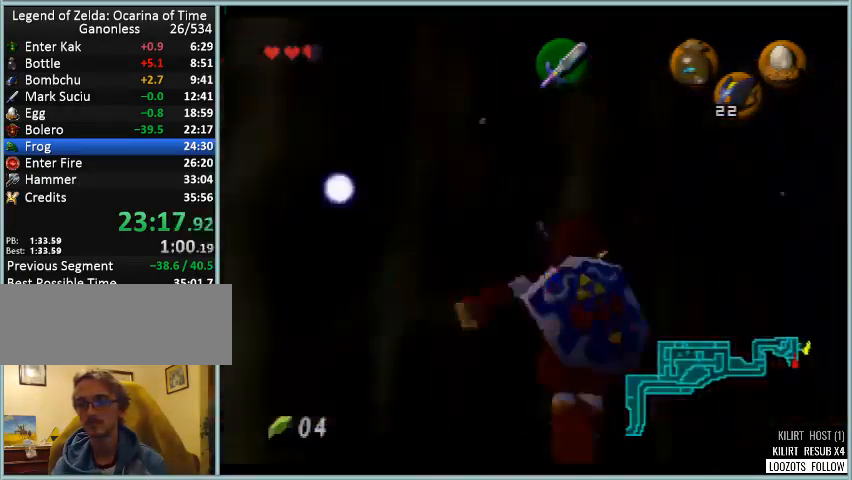
{"buttons": [], "left_stick": "center", "button_events": [[83, "A", "down"], [166, "A", "up"], [458, "Z", "up"]]}